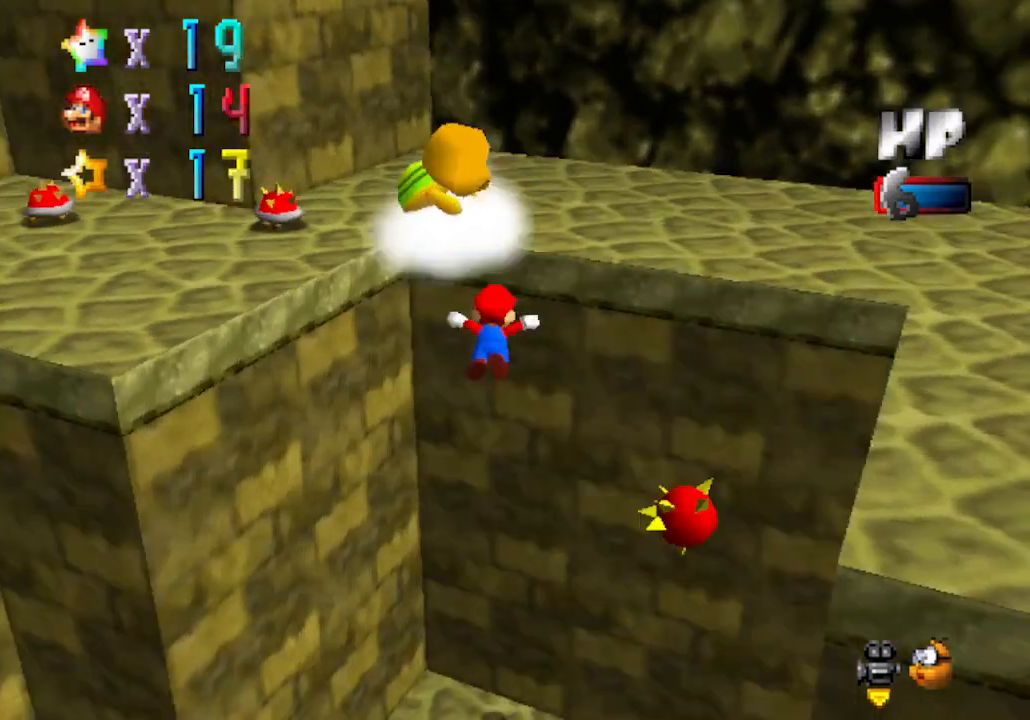
Gameplay with a controller (Nintendo layout); each line is a JSON object with the inputs held at the frame after it. "events" lists button and stick changes between this image and that frame as [ms after this image, input, new state], when the widget could be followed in between. Not read: L3 R3 START Z.
{"buttons": [], "left_stick": "center", "events": []}
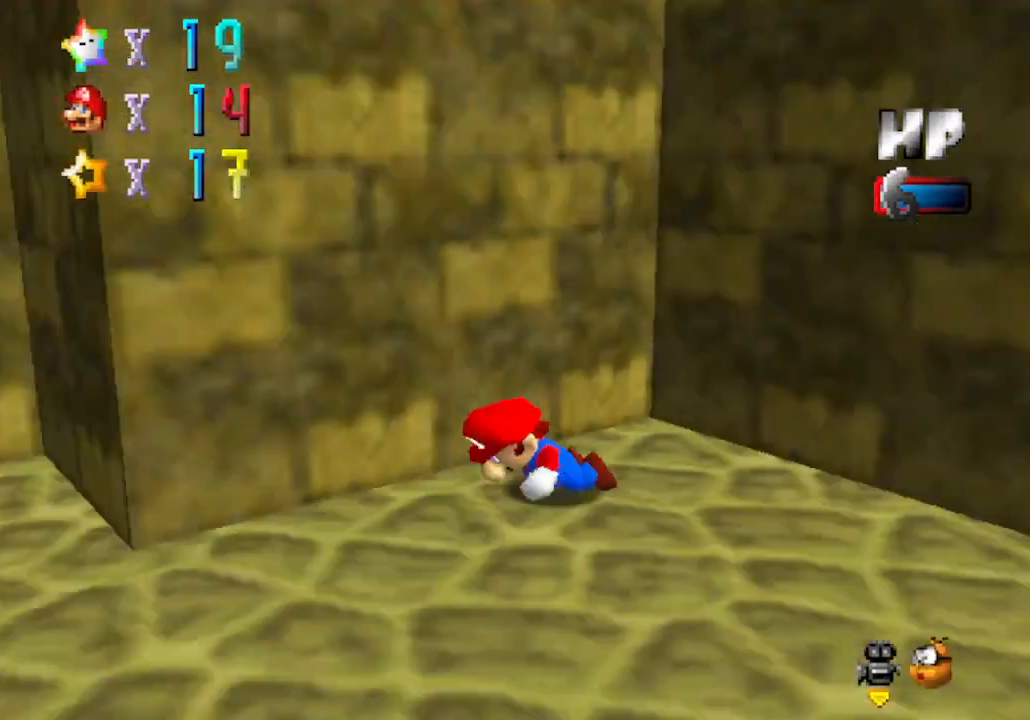
{"buttons": ["C_DOWN", "C_LEFT"], "left_stick": "center", "events": [[367, "C_DOWN", "down"], [367, "C_LEFT", "down"]]}
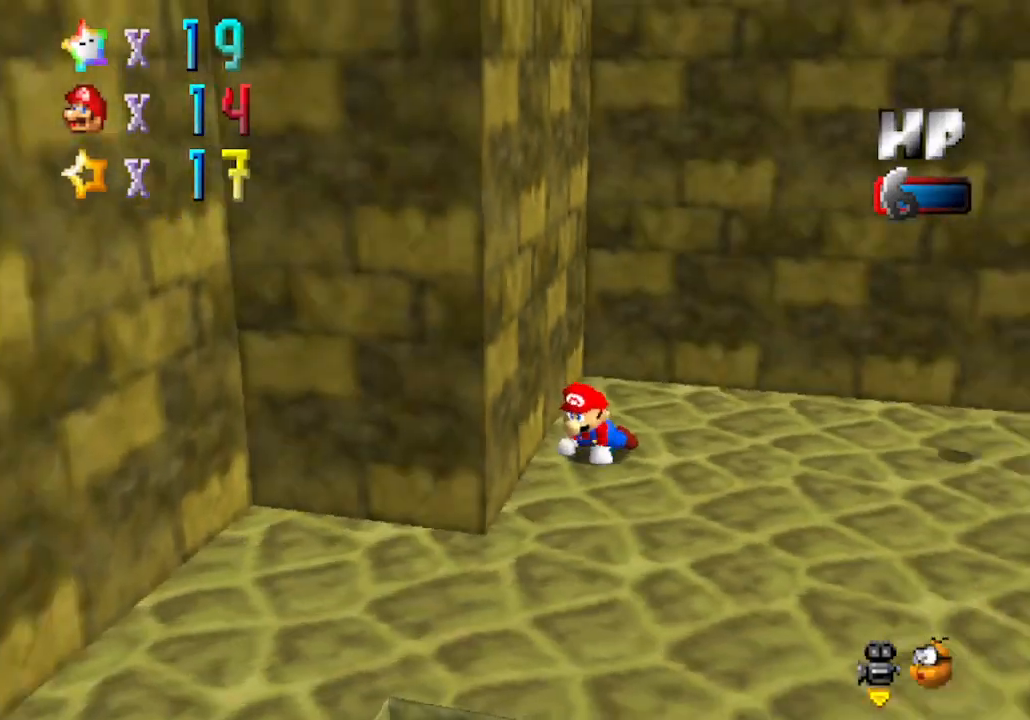
{"buttons": [], "left_stick": "right", "events": [[17, "C_DOWN", "up"], [17, "left_stick", "right"], [50, "C_LEFT", "up"]]}
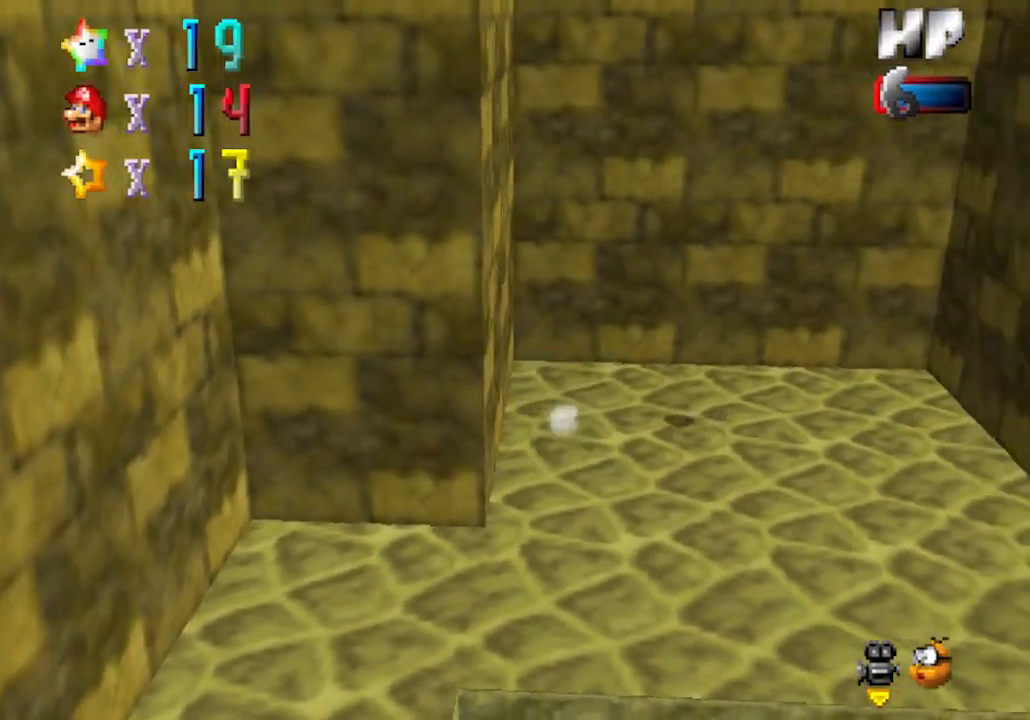
{"buttons": ["A"], "left_stick": "right", "events": [[300, "A", "down"]]}
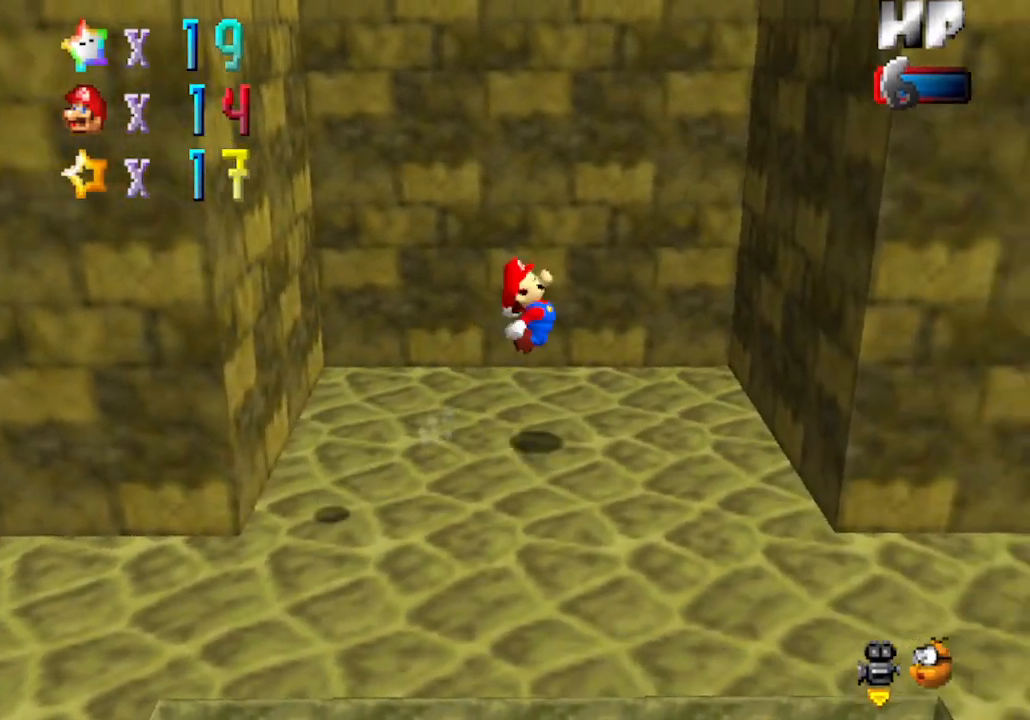
{"buttons": ["A"], "left_stick": "left", "events": [[150, "A", "up"], [400, "A", "down"], [400, "left_stick", "left"]]}
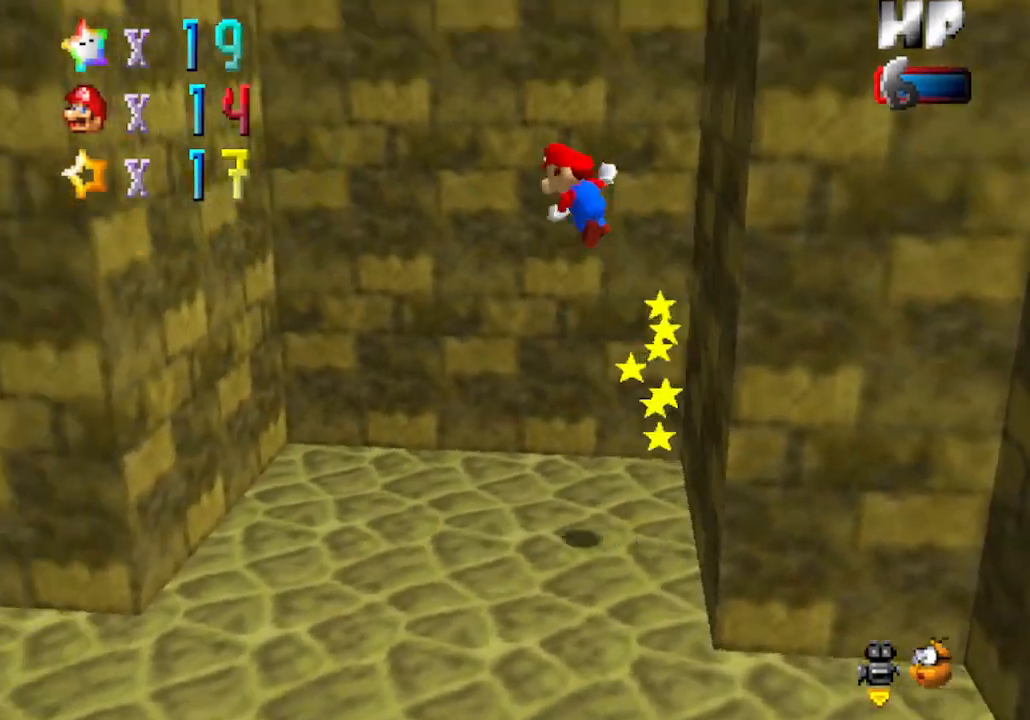
{"buttons": [], "left_stick": "left", "events": [[433, "A", "up"]]}
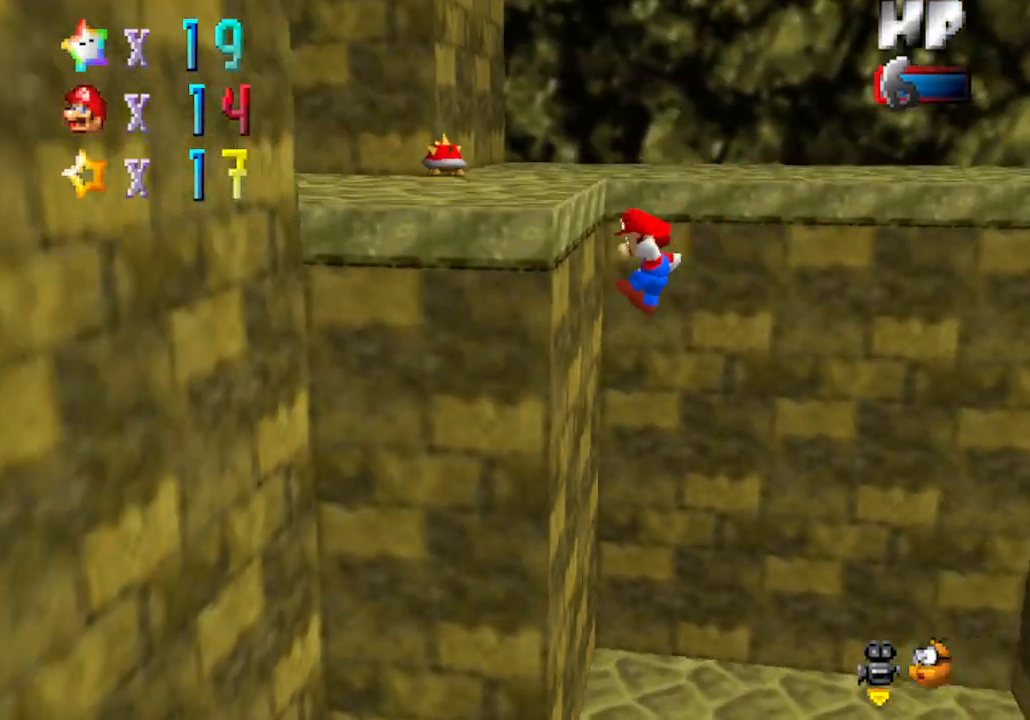
{"buttons": ["A"], "left_stick": "right", "events": [[117, "A", "down"], [183, "left_stick", "right"]]}
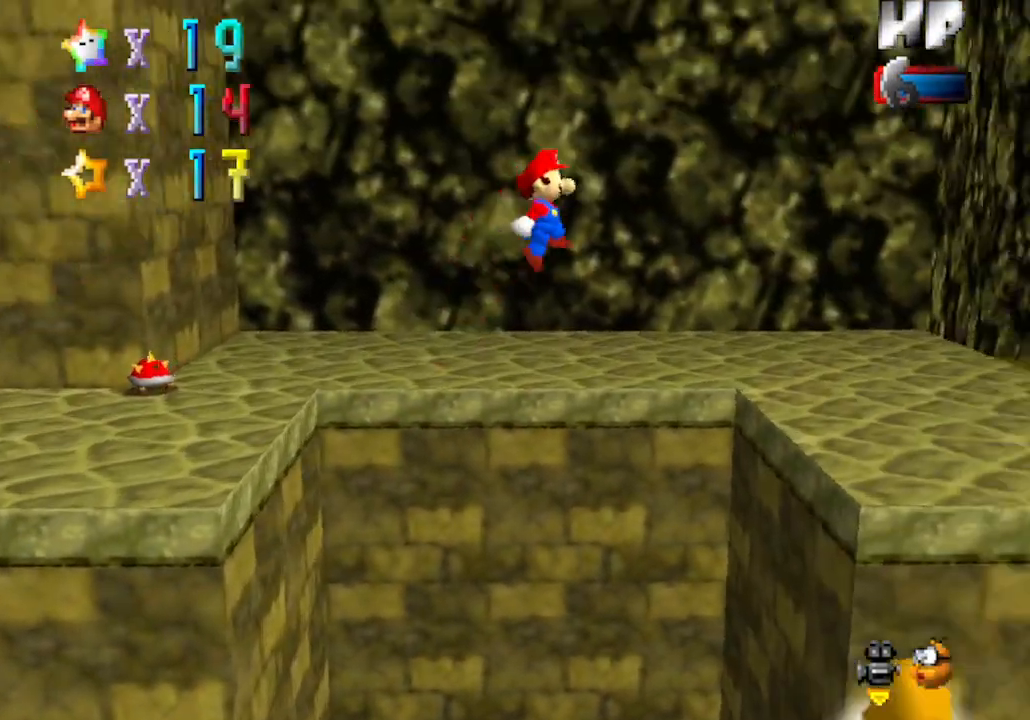
{"buttons": [], "left_stick": "right", "events": [[150, "A", "up"], [217, "left_stick", "up-left"], [300, "C_RIGHT", "down"], [433, "left_stick", "right"], [450, "C_RIGHT", "up"]]}
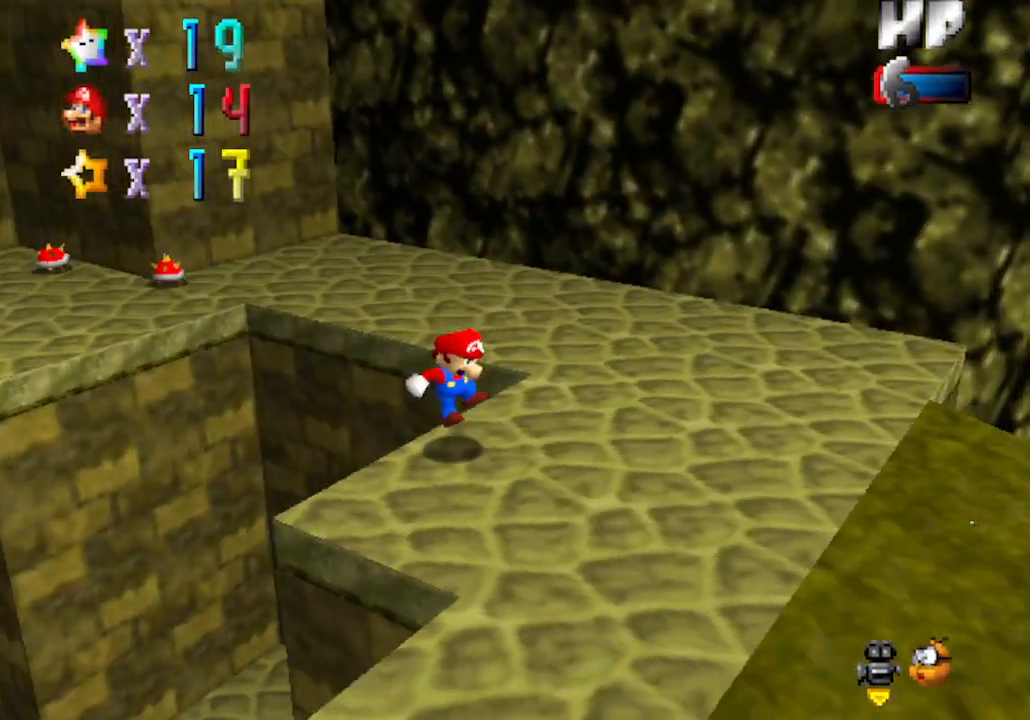
{"buttons": [], "left_stick": "right", "events": [[67, "C_RIGHT", "down"], [217, "C_RIGHT", "up"], [250, "C_RIGHT", "down"], [433, "C_RIGHT", "up"]]}
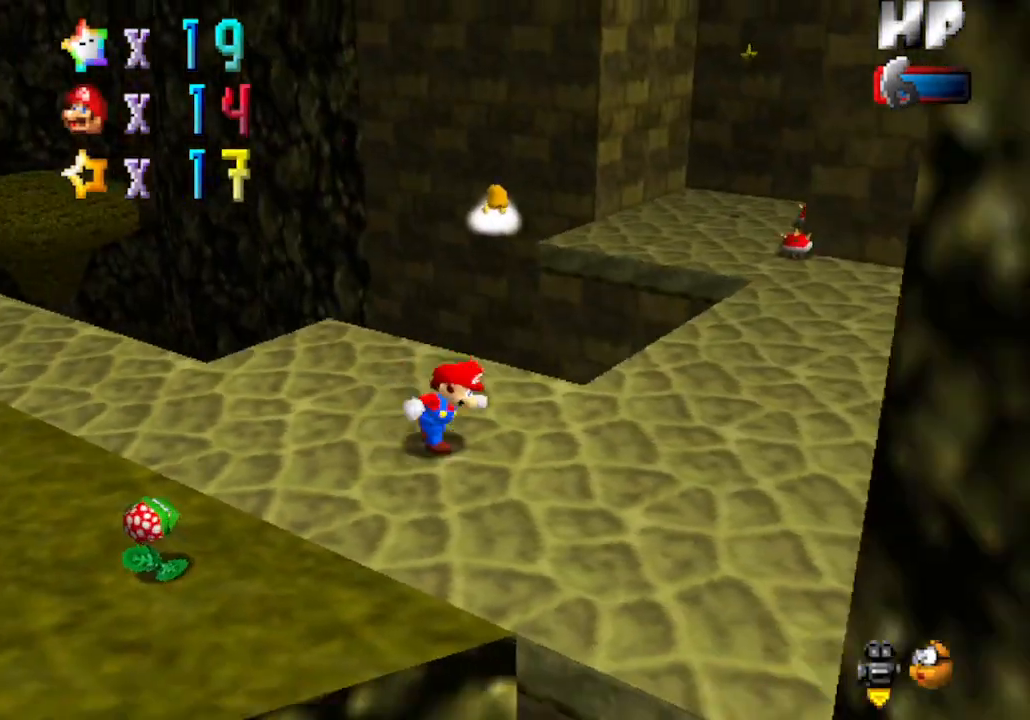
{"buttons": [], "left_stick": "right", "events": []}
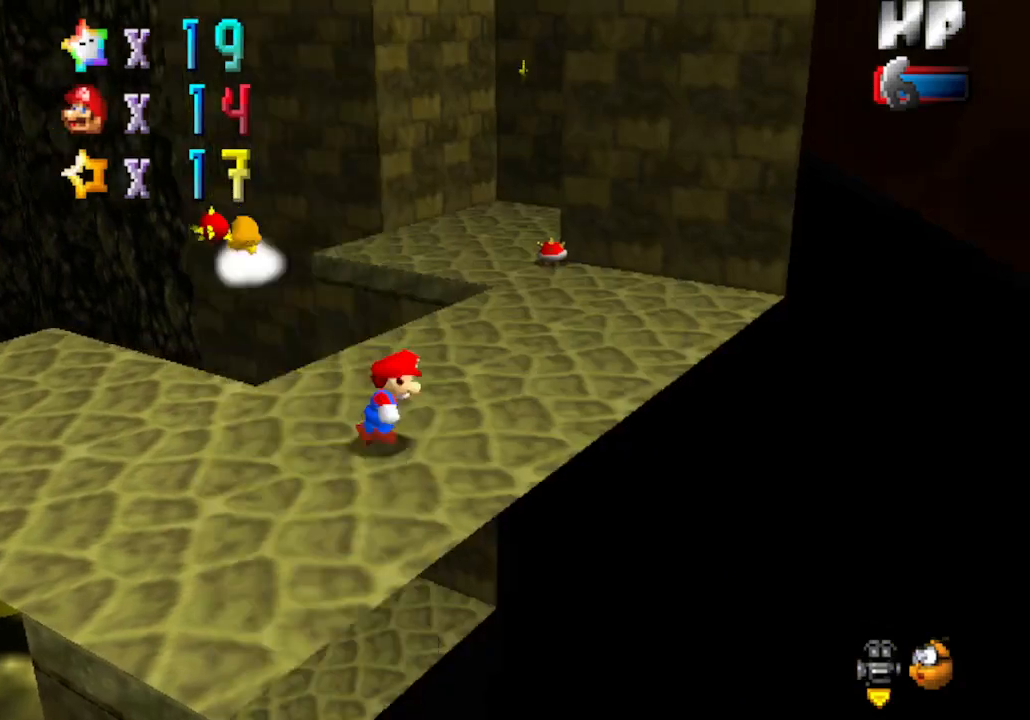
{"buttons": ["A"], "left_stick": "center", "events": [[83, "left_stick", "up-right"], [250, "left_stick", "center"], [450, "A", "down"]]}
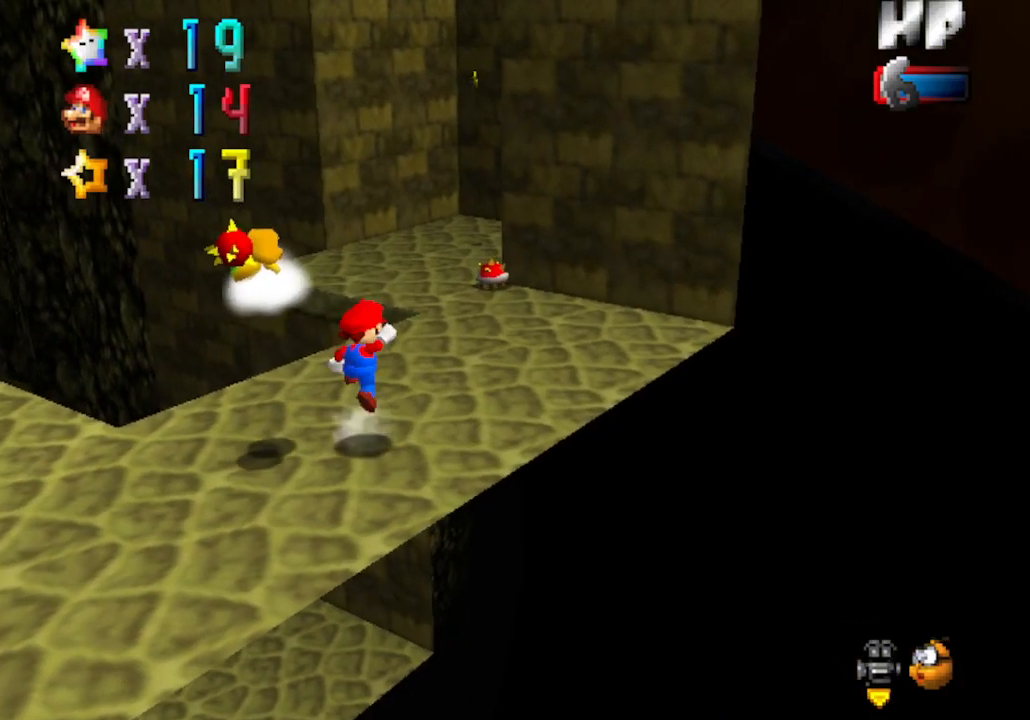
{"buttons": [], "left_stick": "up", "events": [[17, "B", "down"], [50, "A", "up"], [50, "left_stick", "down-right"], [183, "left_stick", "up-left"], [200, "B", "up"], [333, "left_stick", "down-left"], [433, "left_stick", "center"], [500, "left_stick", "up"]]}
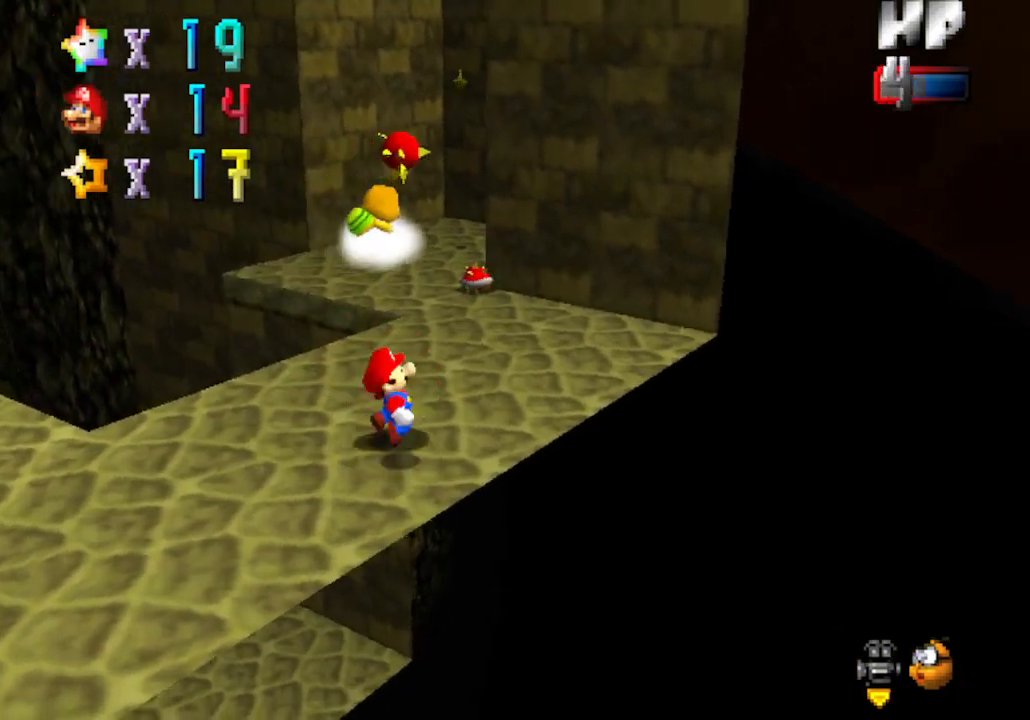
{"buttons": [], "left_stick": "up", "events": [[33, "A", "down"], [50, "left_stick", "up-right"], [217, "A", "up"], [217, "left_stick", "center"], [500, "left_stick", "up"]]}
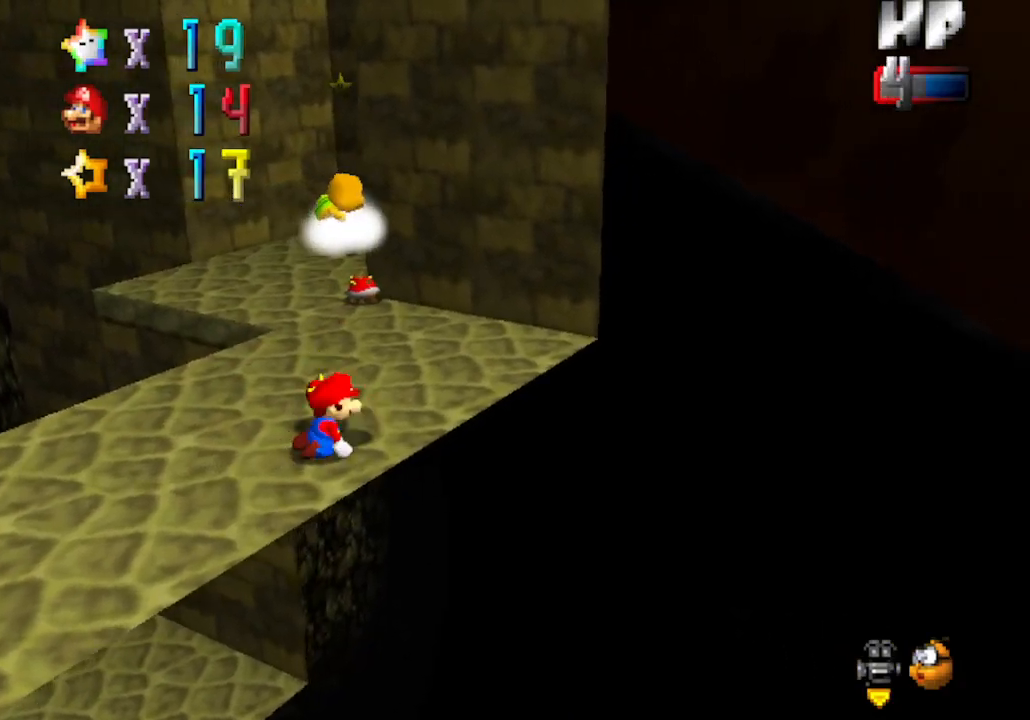
{"buttons": [], "left_stick": "up-right", "events": [[250, "left_stick", "up-right"]]}
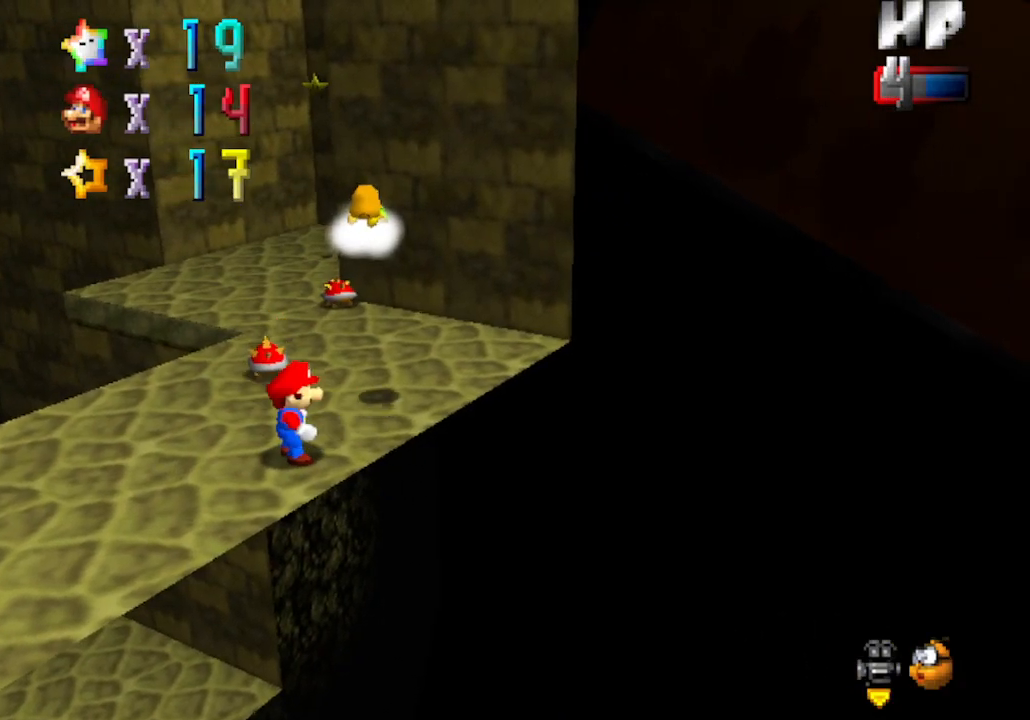
{"buttons": ["B"], "left_stick": "up", "events": [[183, "A", "down"], [250, "left_stick", "up"], [367, "A", "up"], [367, "B", "down"]]}
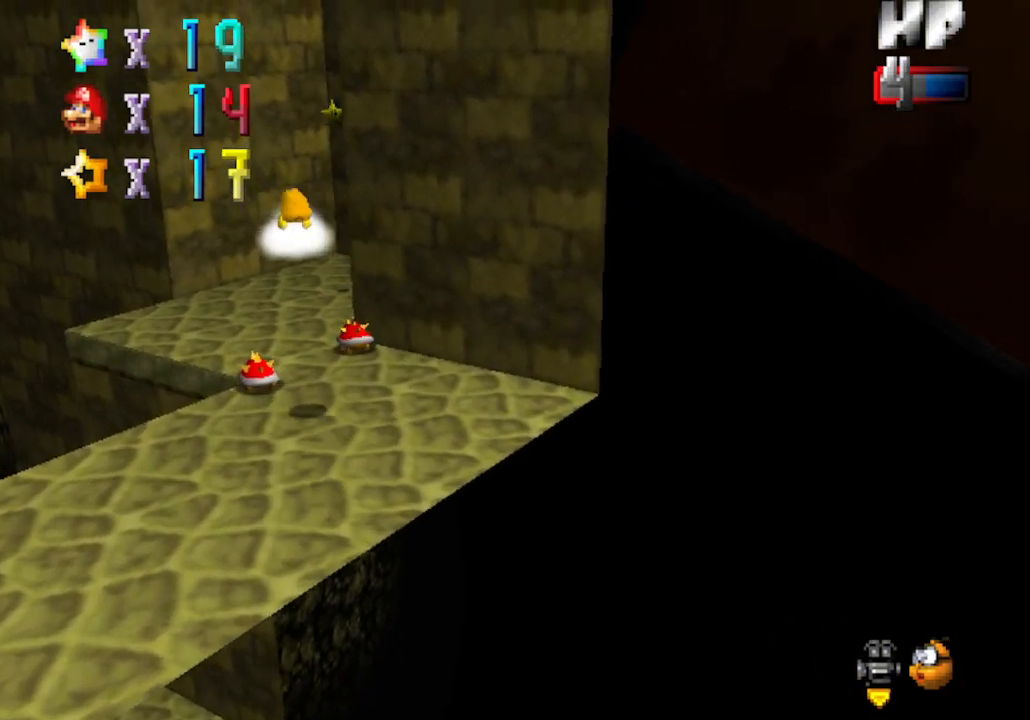
{"buttons": [], "left_stick": "left", "events": [[117, "B", "up"], [117, "left_stick", "up-left"], [333, "left_stick", "left"]]}
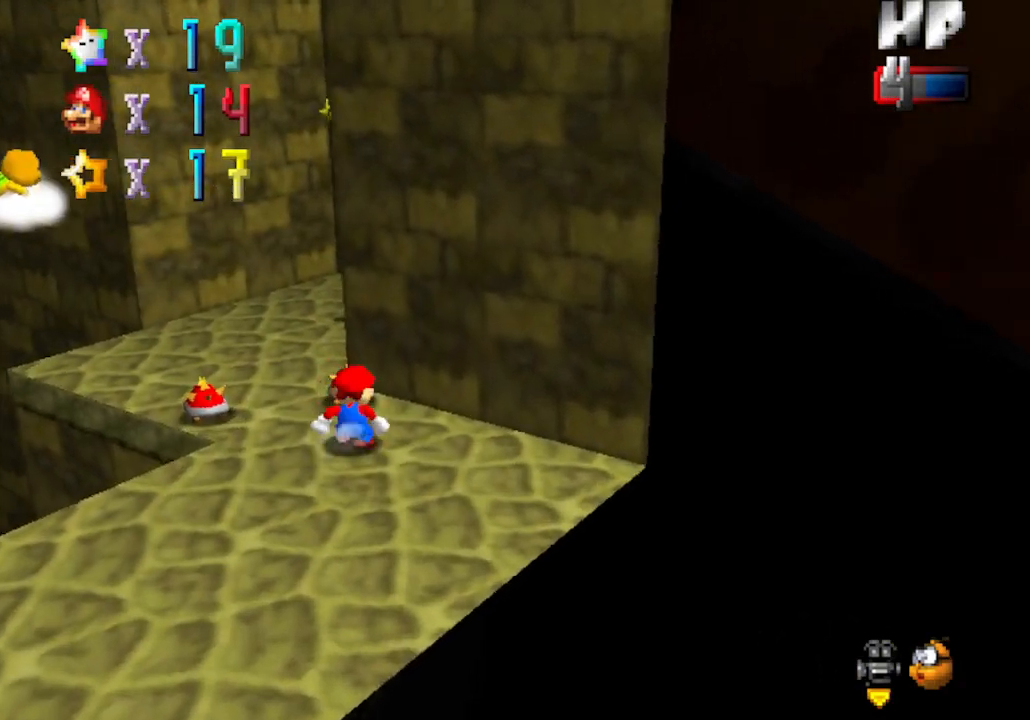
{"buttons": [], "left_stick": "center", "events": [[50, "left_stick", "down-left"], [467, "left_stick", "center"]]}
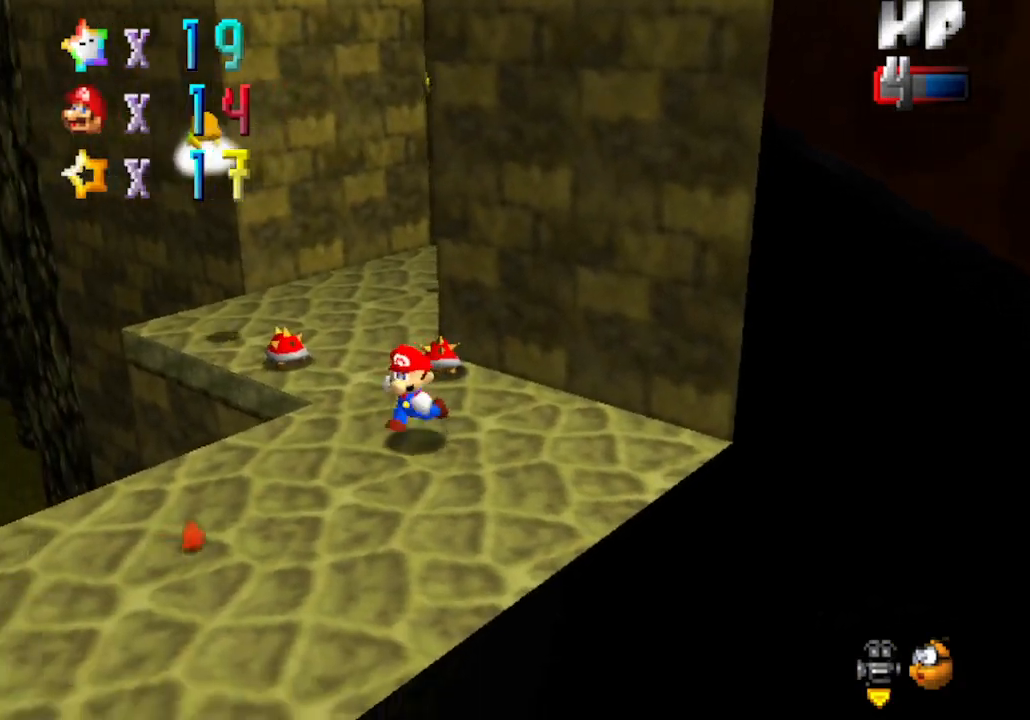
{"buttons": [], "left_stick": "up", "events": [[83, "left_stick", "up-left"], [367, "left_stick", "up"]]}
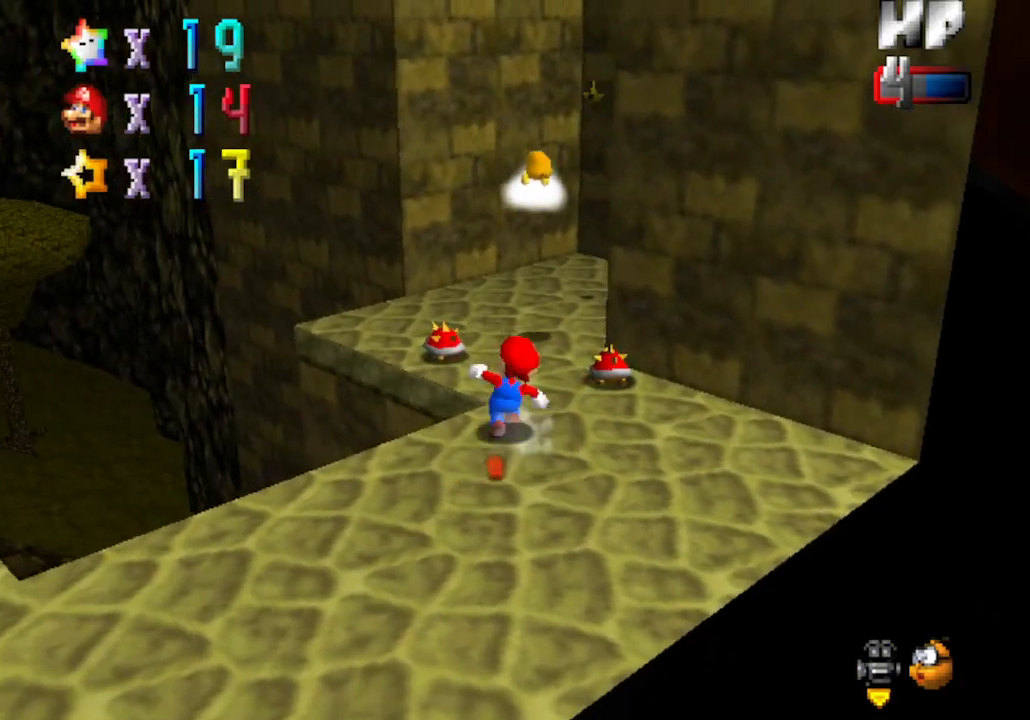
{"buttons": ["B"], "left_stick": "down-right", "events": [[117, "A", "down"], [283, "A", "up"], [283, "B", "down"], [450, "left_stick", "down-right"]]}
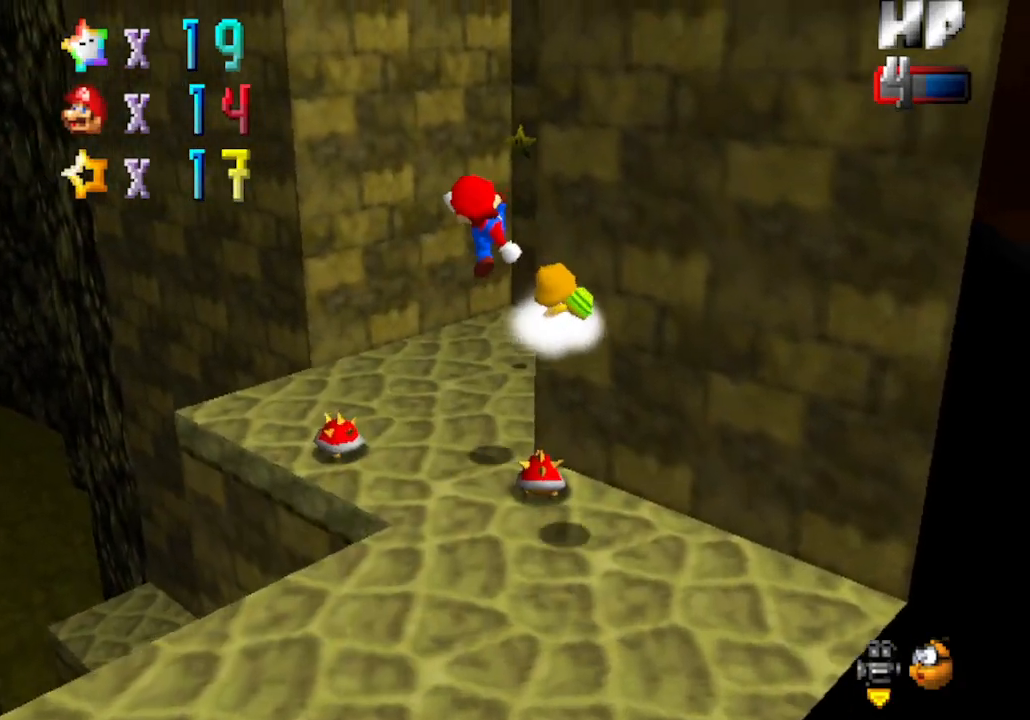
{"buttons": [], "left_stick": "up-left", "events": [[17, "B", "up"], [17, "left_stick", "down"], [83, "left_stick", "down-left"], [233, "left_stick", "left"], [367, "left_stick", "center"], [500, "left_stick", "up-left"]]}
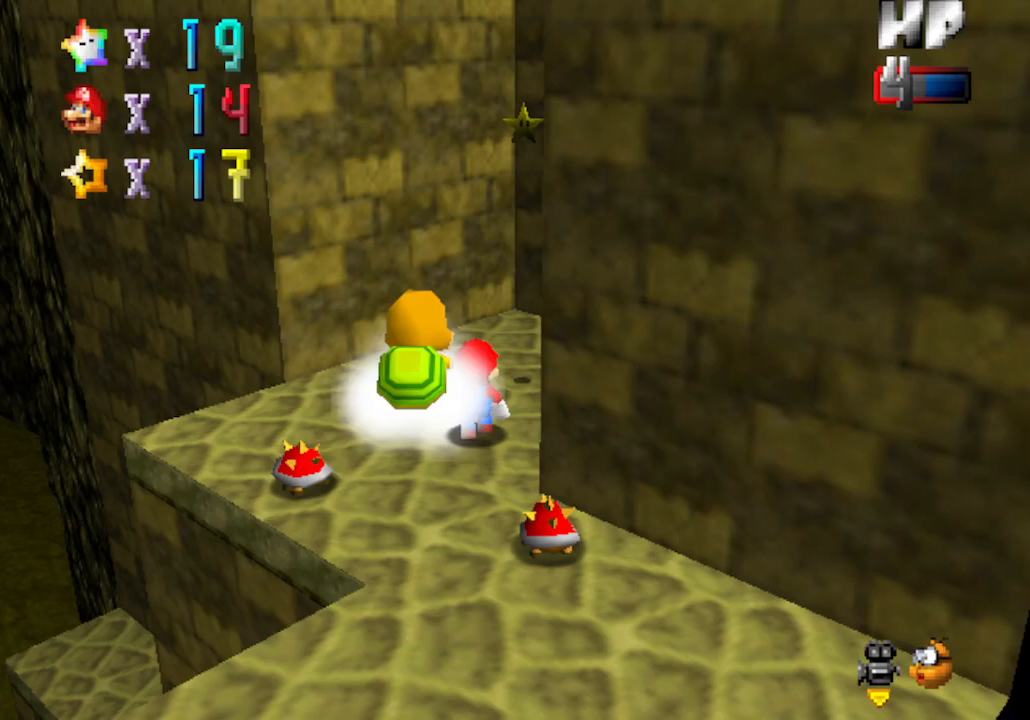
{"buttons": [], "left_stick": "center", "events": [[150, "left_stick", "center"]]}
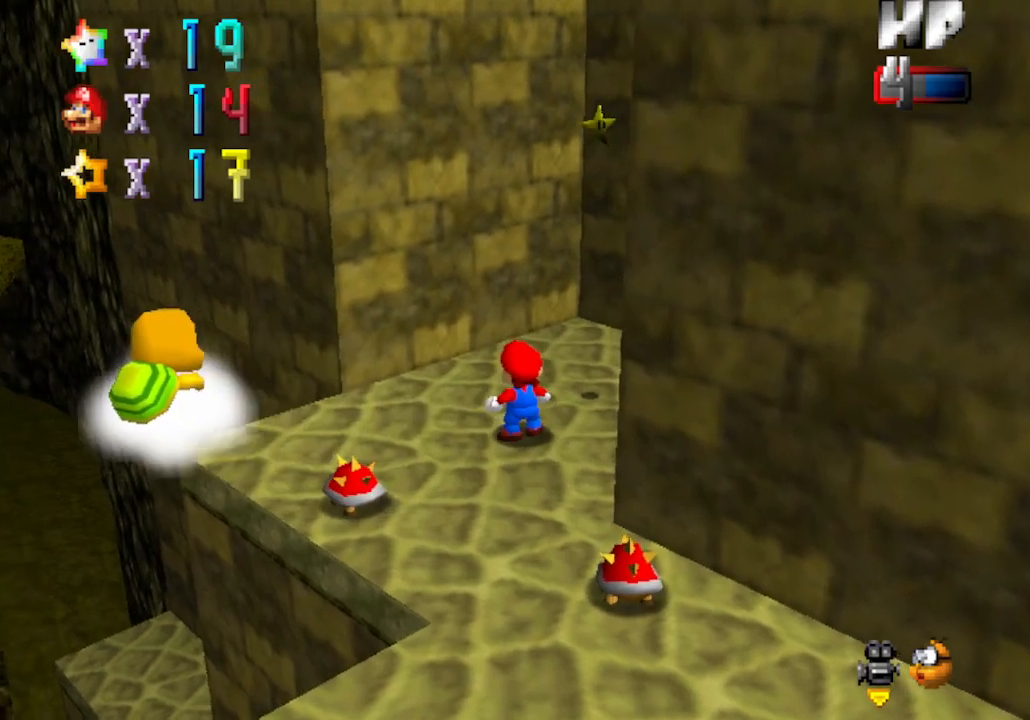
{"buttons": [], "left_stick": "down-left", "events": [[483, "left_stick", "down-left"]]}
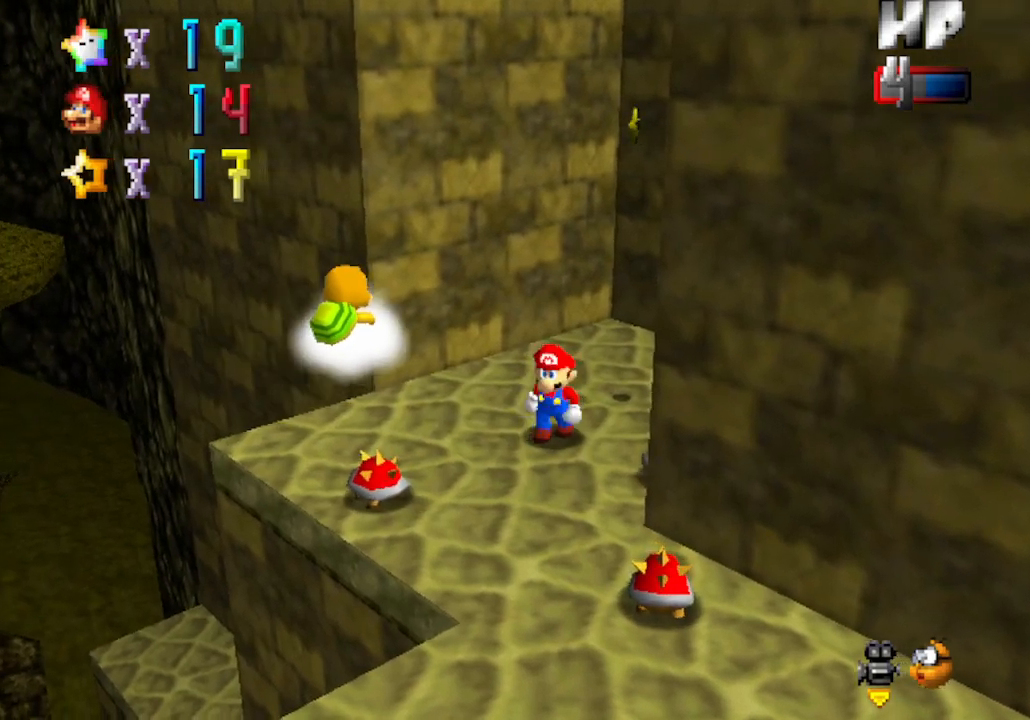
{"buttons": [], "left_stick": "up", "events": [[133, "A", "down"], [267, "A", "up"], [267, "B", "down"], [383, "B", "up"], [433, "left_stick", "up"]]}
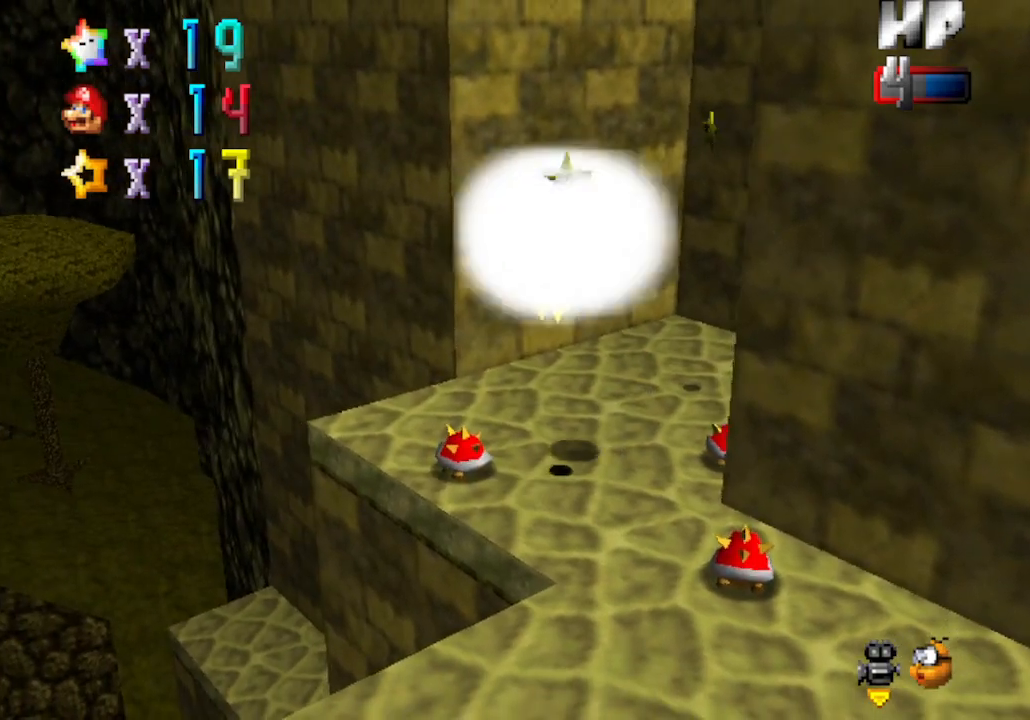
{"buttons": [], "left_stick": "center", "events": [[217, "left_stick", "center"]]}
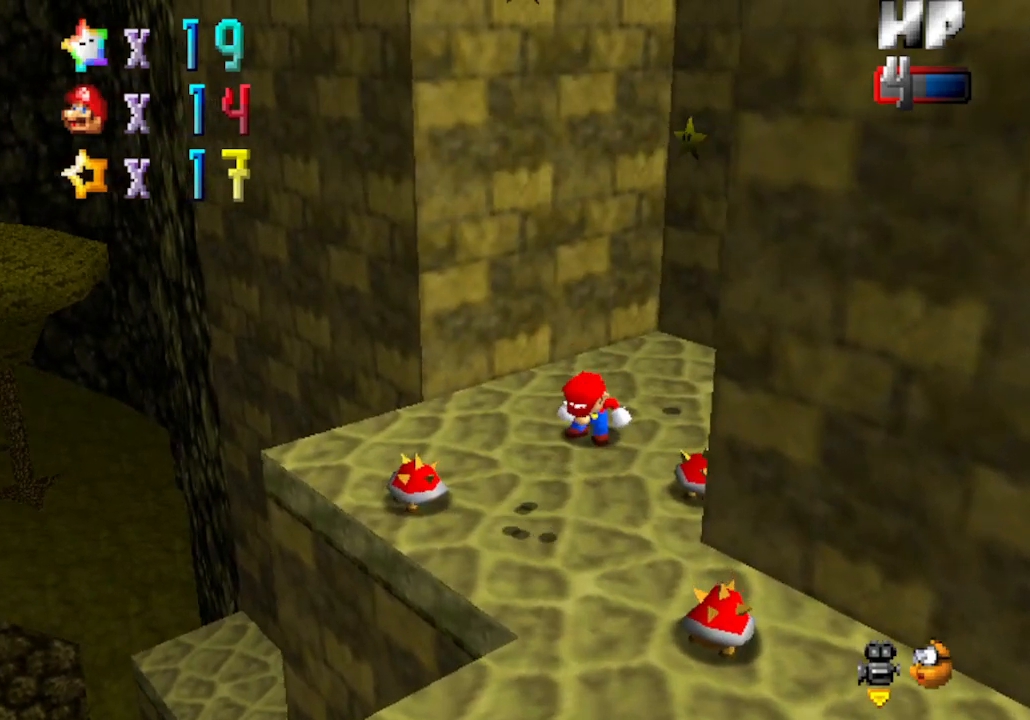
{"buttons": [], "left_stick": "down", "events": [[117, "left_stick", "down-left"], [483, "left_stick", "down"]]}
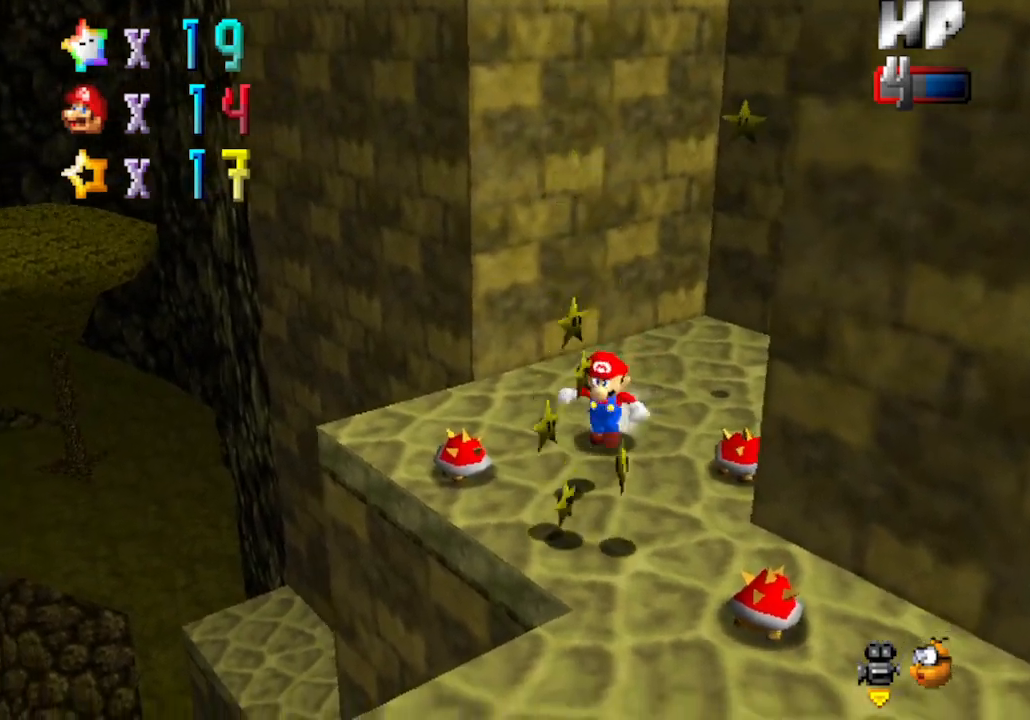
{"buttons": [], "left_stick": "down", "events": []}
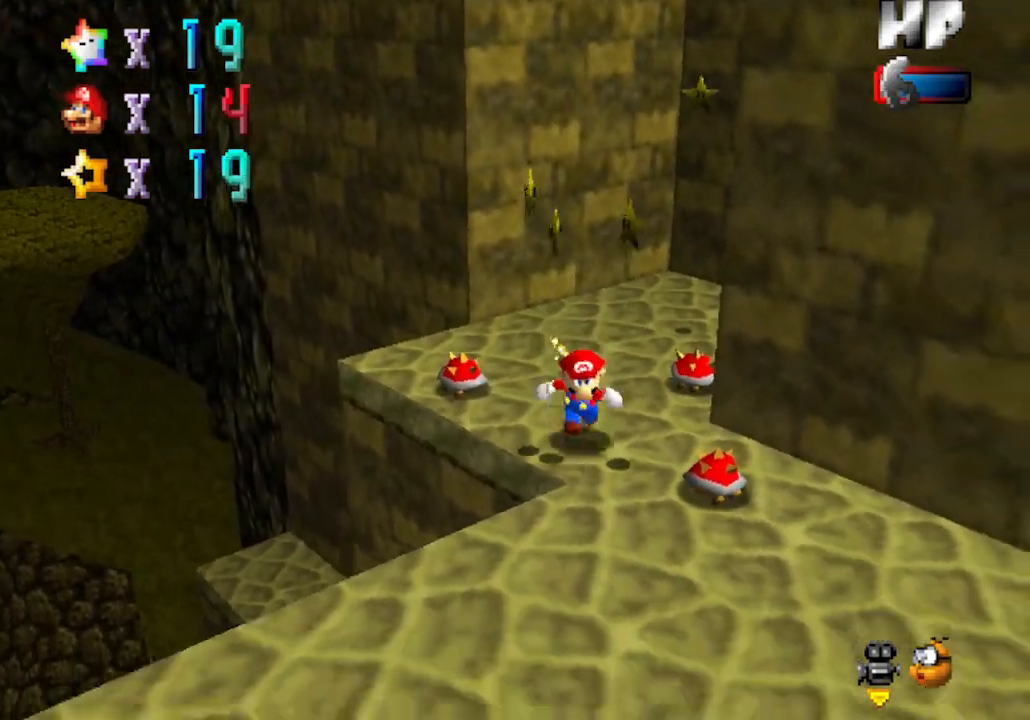
{"buttons": [], "left_stick": "up", "events": [[117, "left_stick", "up"], [250, "A", "down"], [367, "A", "up"]]}